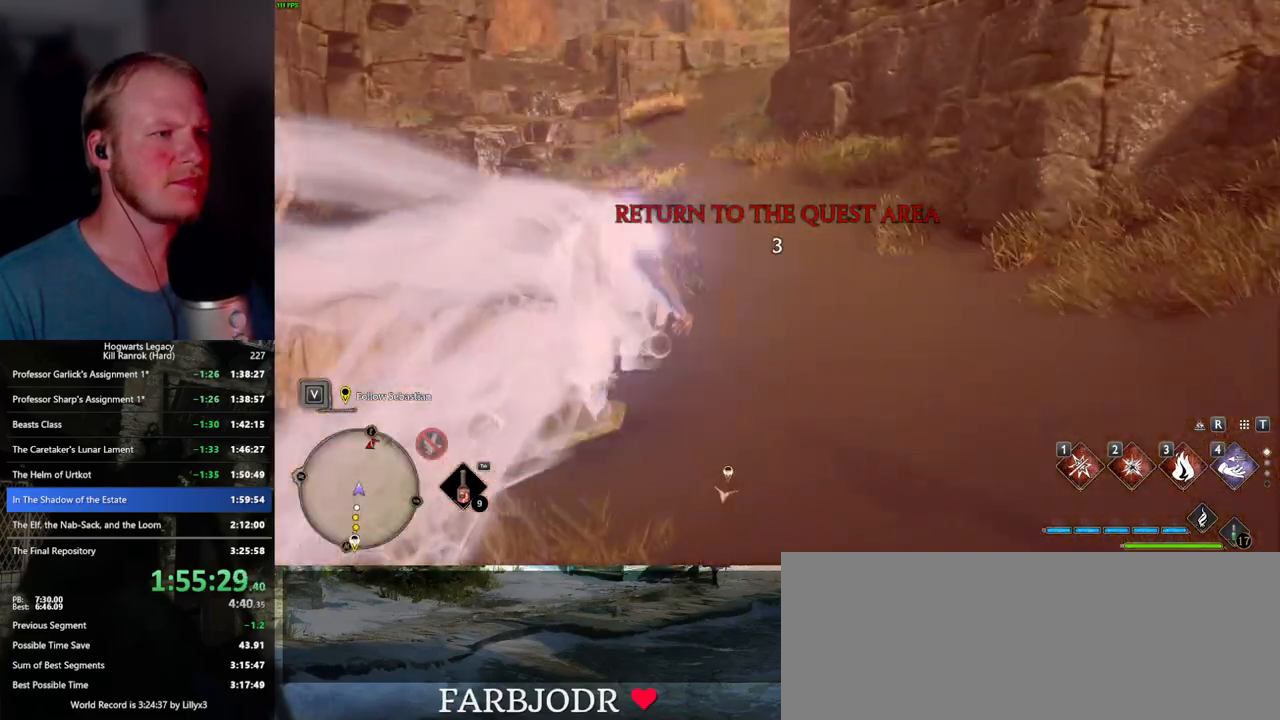
Gameplay with keyboard and mouse; each line is a JSON object with the keys and mouse buttons held at the frame after it. "events" lists presses ("down") and releases ("up") of ".", "/", "0", "1", "2", "3", "4", "5", "6", "7", "8", "9", "a", "alt_l", "alt_r", "b", "backslash", "backspace", "c", "caps_lock", "comma", "ctrl_l", "ctrl_r", "d", "e", "equals", "escape", "f", "f1", "f10", "f11", "f12", "f2", "f3", "f4", "f5", "f6", "f7", "f8", "f9", "g", "h", "i", "j", "k", "l", "lbracket", "m", "minus", "n", "o", "p", "q", "quote", "r", "rbracket", "return", "s", "semicolon", "shift_l", "shift_r", "space", "super_l", "super_r", "t", "tab", "tilde", "u", "v", "w", "x", "y", "z", "mouse_left", "mouse_wheel", "mouse_right", "mouse_mb4" and "mouse_mb5" between this image and that frame as [ms after this image, input, new state], when the widget could be followed in between. "mouse_left", "mouse_wheel", "mouse_right", "mouse_mb4", "mouse_mb5" = the "left", "wheel", "right", "mb4", "mb5" buttons of the "mouse" list. No other keys are recorded. "wheel" means that the mouse wheel is clicked or scrolled. Mouse movement is not recorded.
{"keys": ["space", "w"], "mouse": [], "events": [[67, "space", "down"]]}
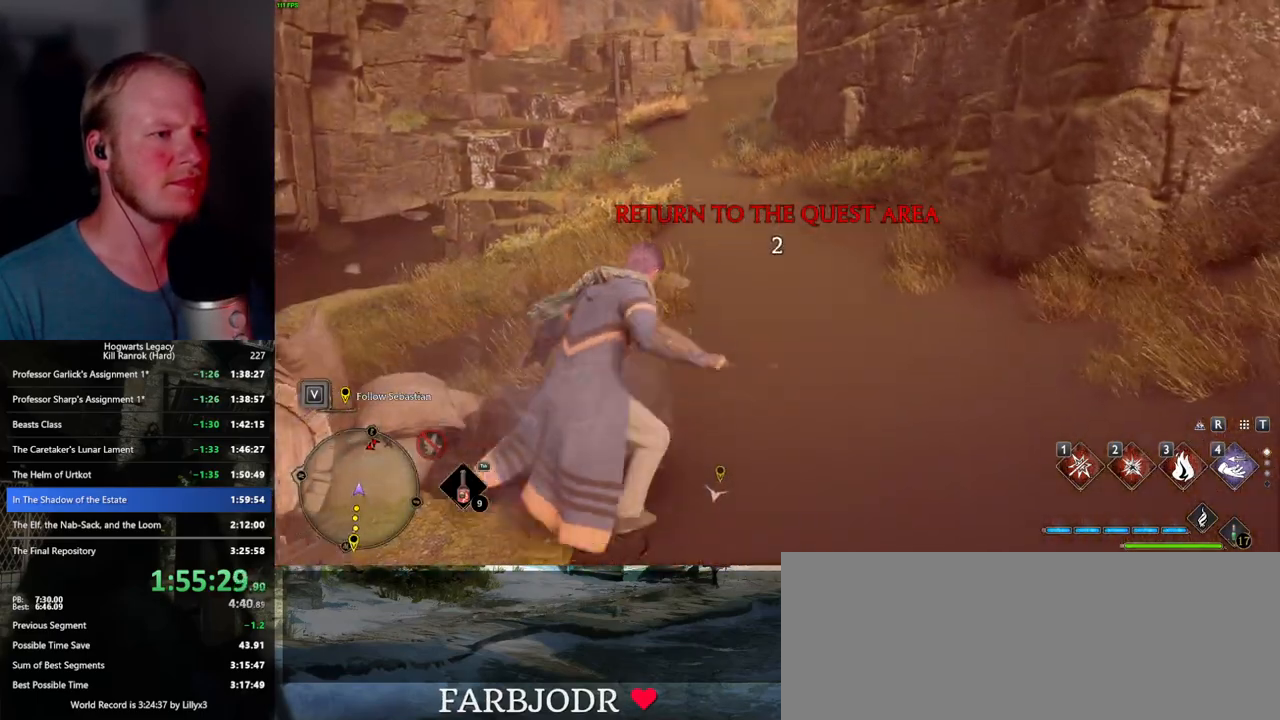
{"keys": ["w"], "mouse": [], "events": [[483, "space", "up"]]}
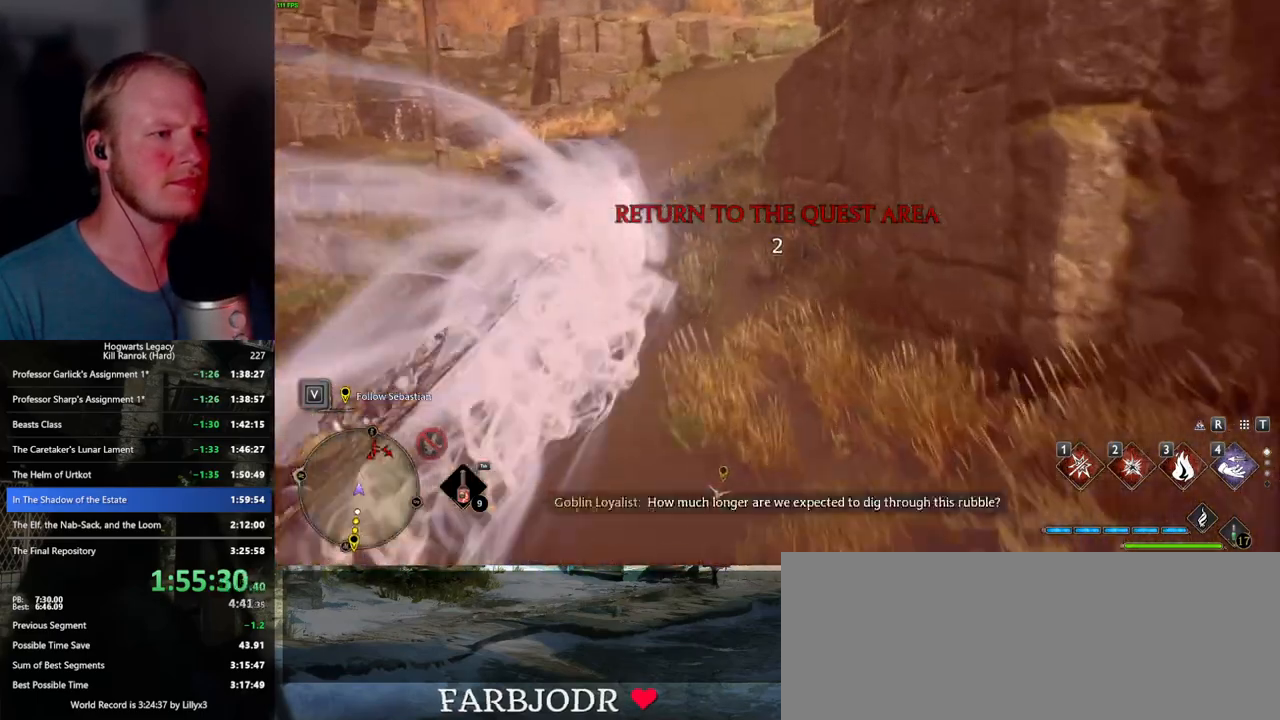
{"keys": ["space", "w"], "mouse": [], "events": [[200, "space", "down"]]}
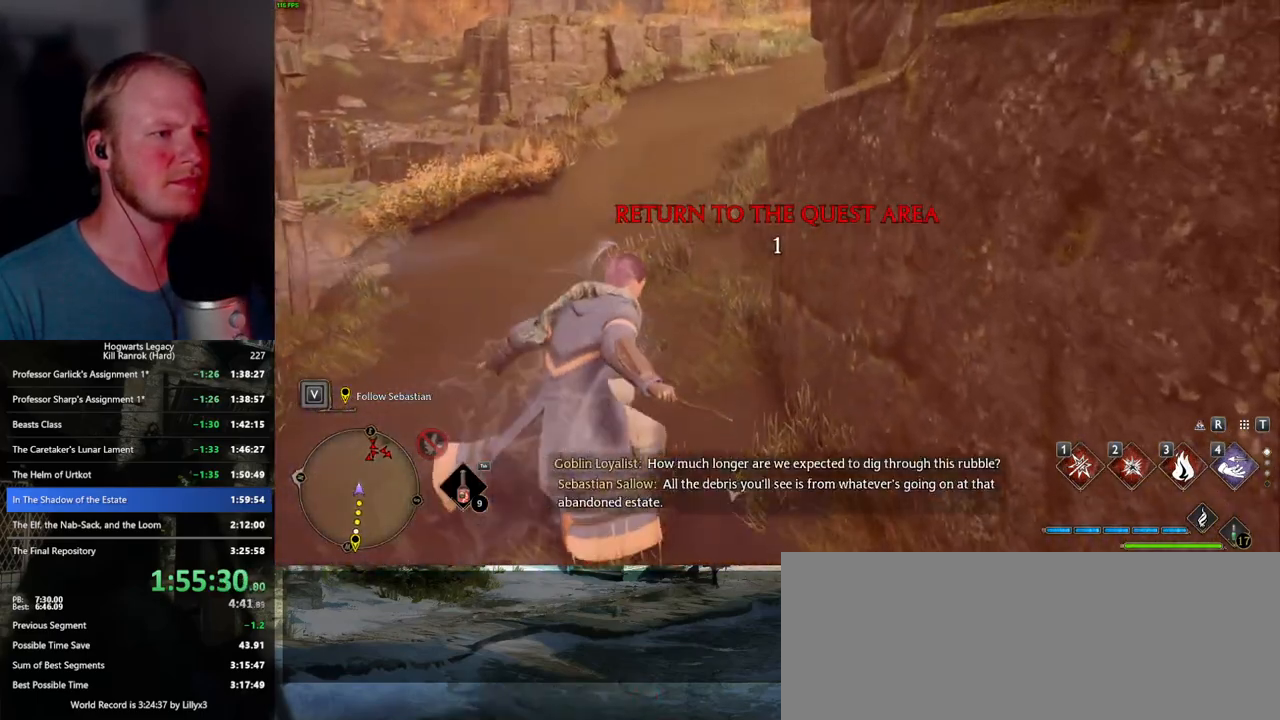
{"keys": ["space", "w"], "mouse": [], "events": []}
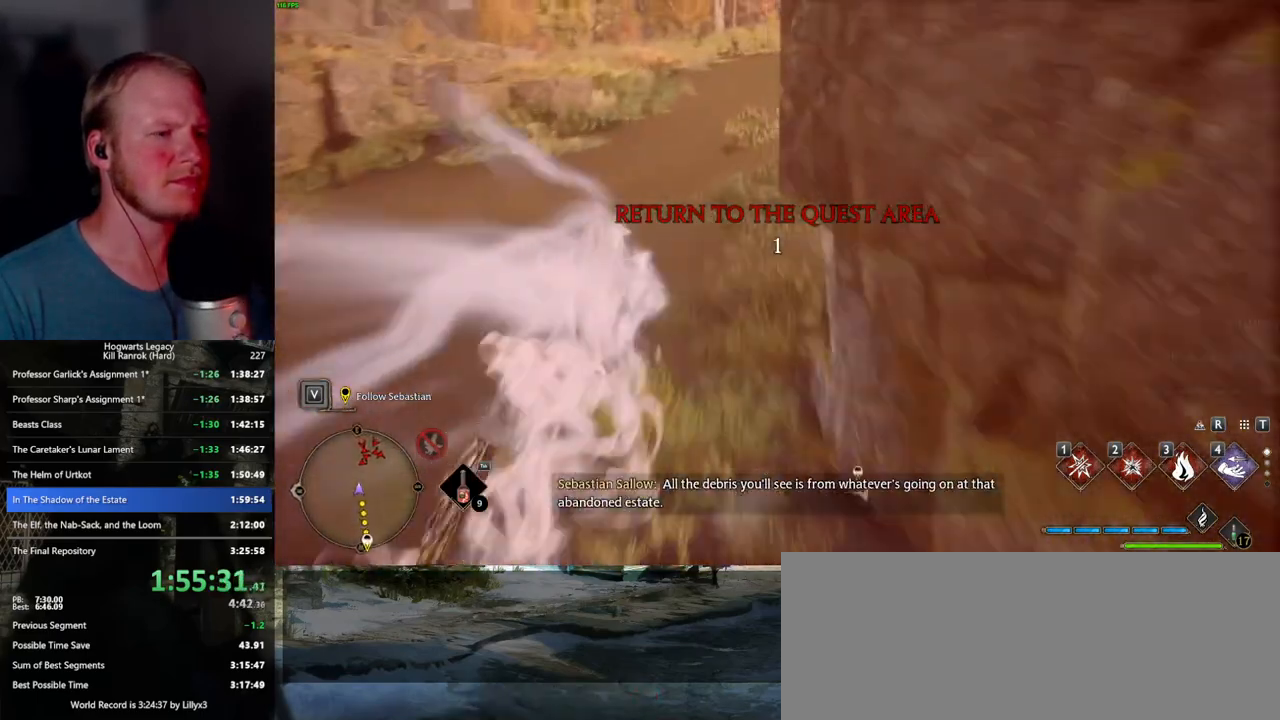
{"keys": ["space", "w"], "mouse": [], "events": [[217, "space", "up"], [400, "space", "down"]]}
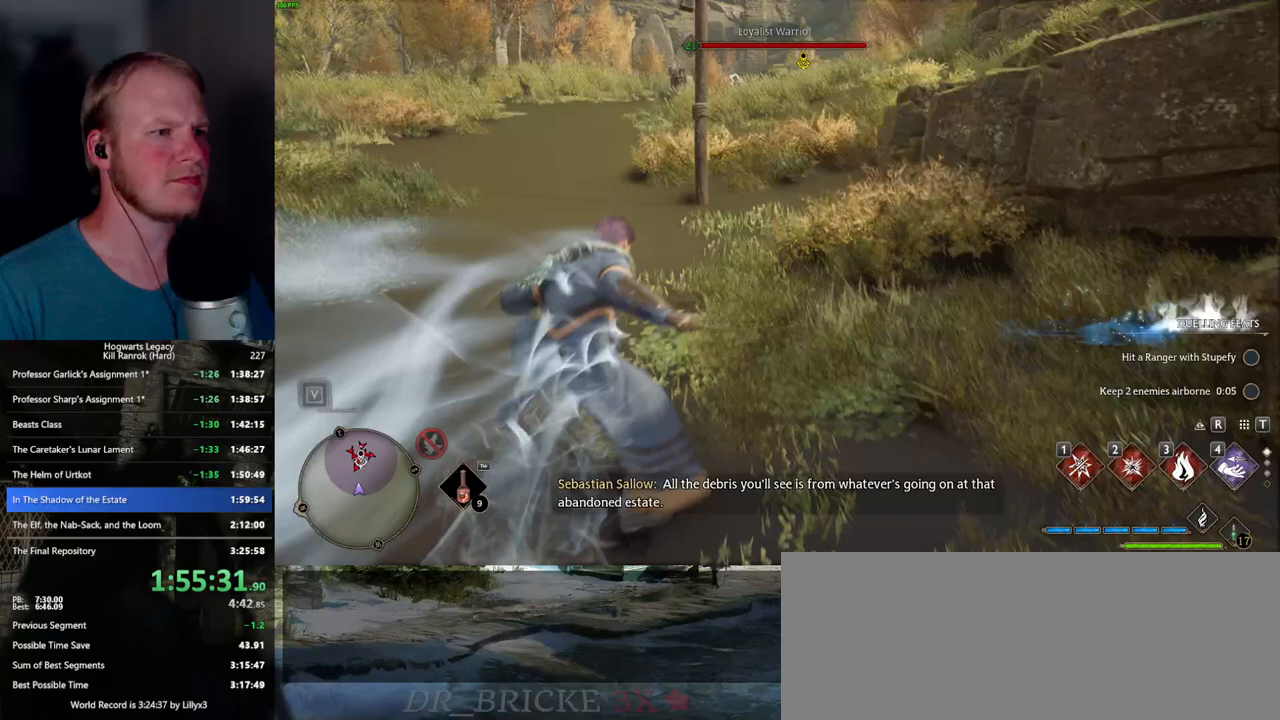
{"keys": ["space", "w"], "mouse": [], "events": []}
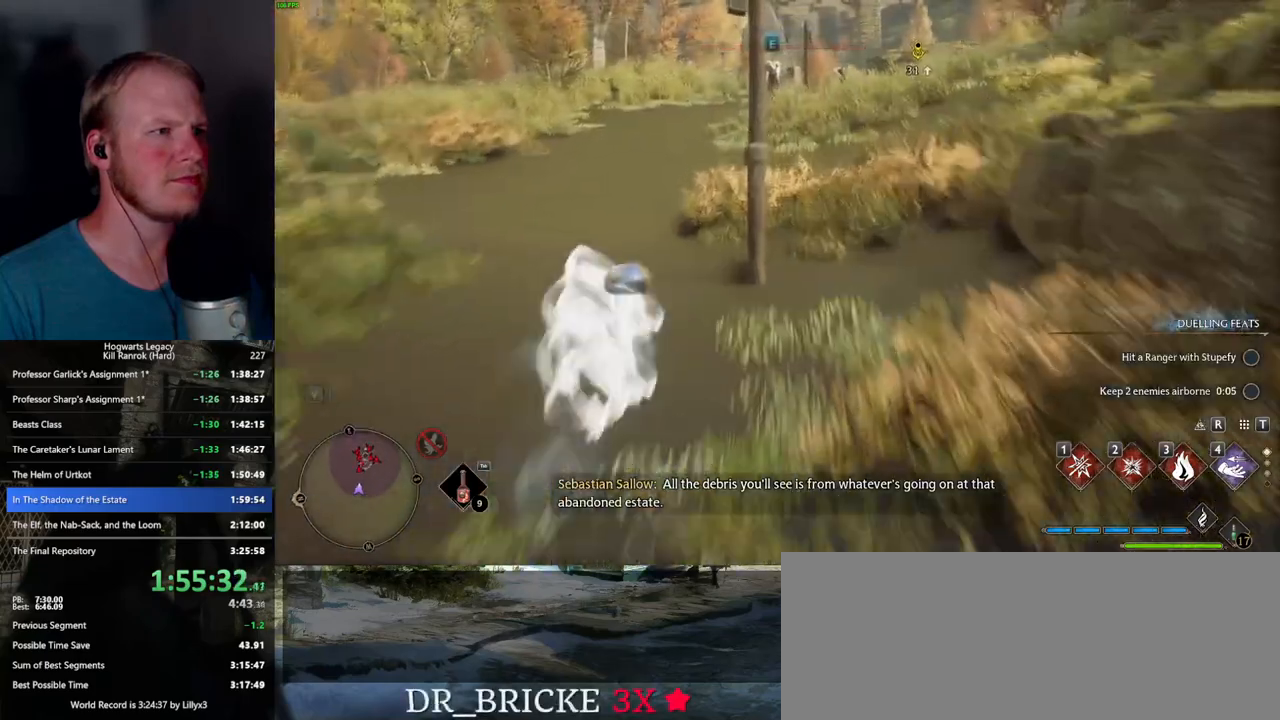
{"keys": ["w"], "mouse": [], "events": [[200, "space", "up"]]}
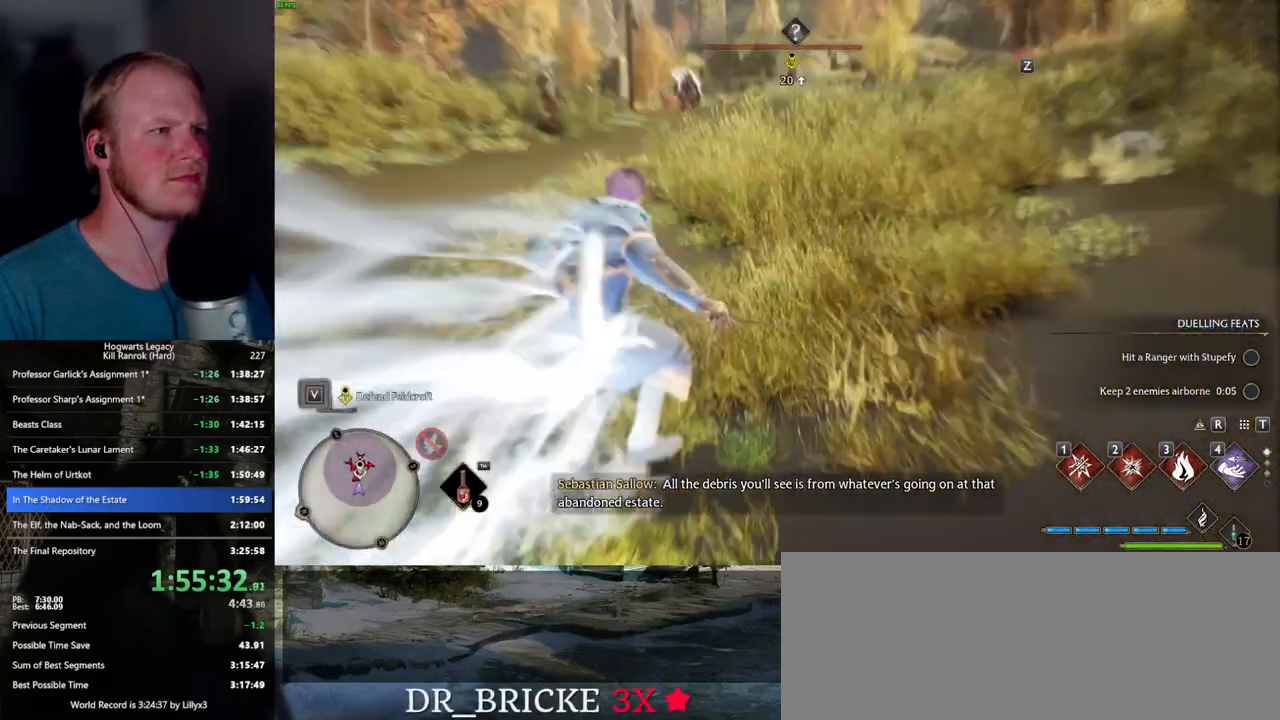
{"keys": ["space", "w"], "mouse": [], "events": [[33, "space", "down"]]}
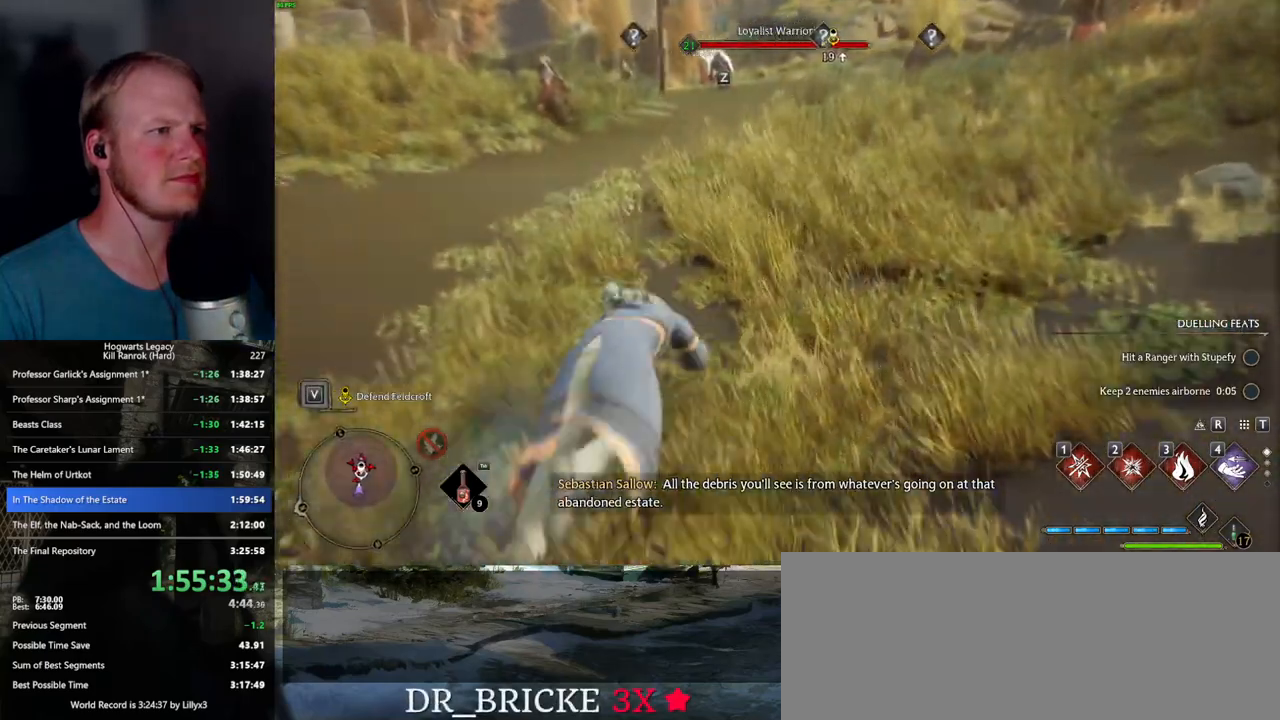
{"keys": ["w"], "mouse": [], "events": [[417, "space", "up"]]}
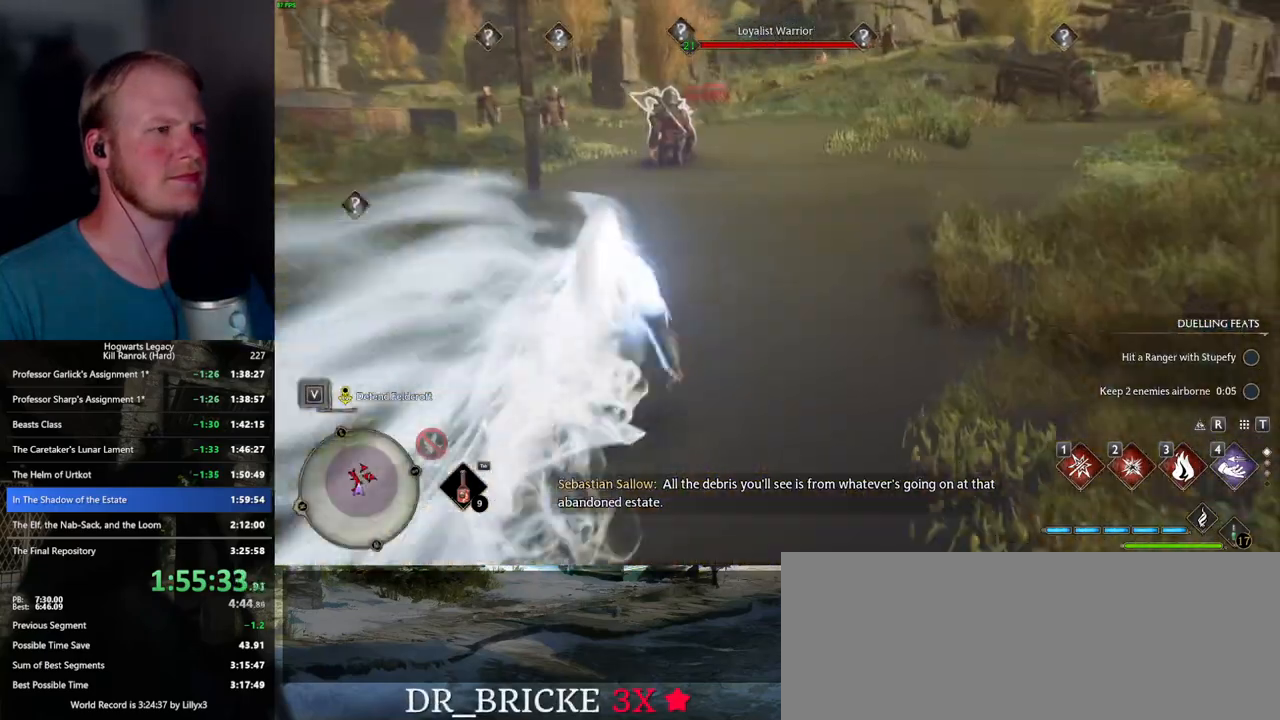
{"keys": ["w"], "mouse": [], "events": [[267, "d", "down"], [367, "d", "up"]]}
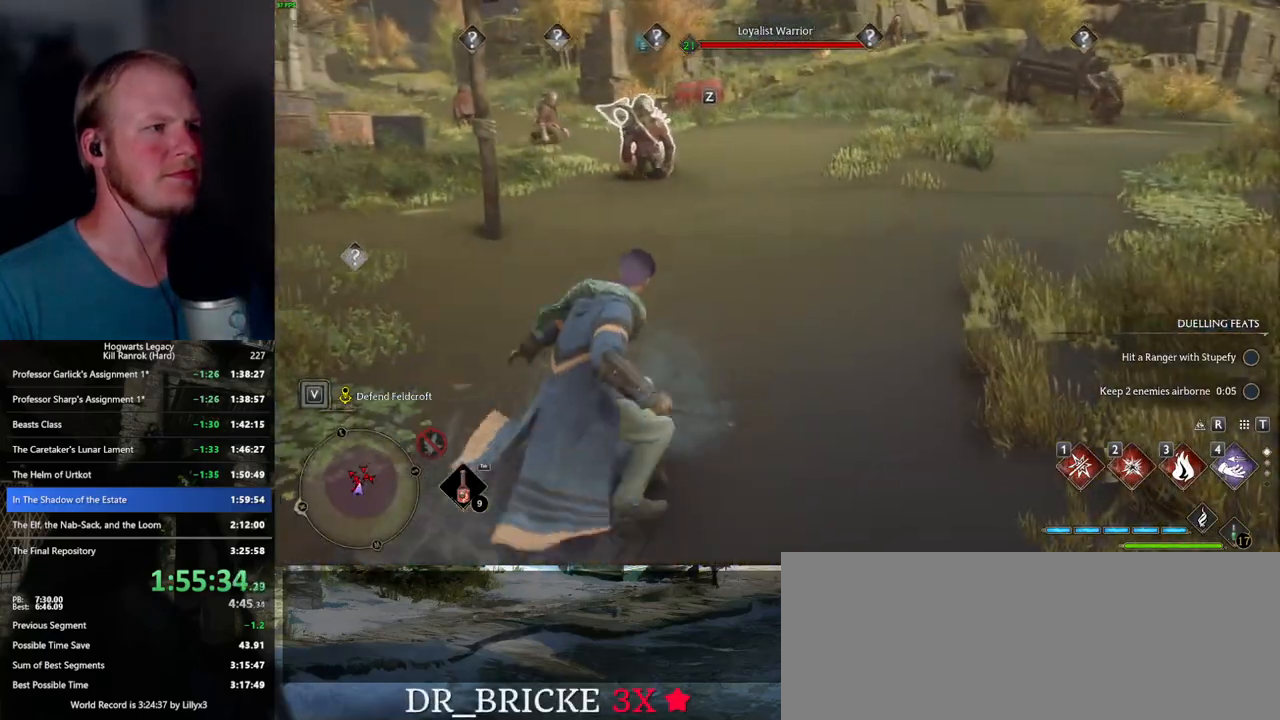
{"keys": ["w"], "mouse": [], "events": [[83, "d", "down"], [233, "d", "up"]]}
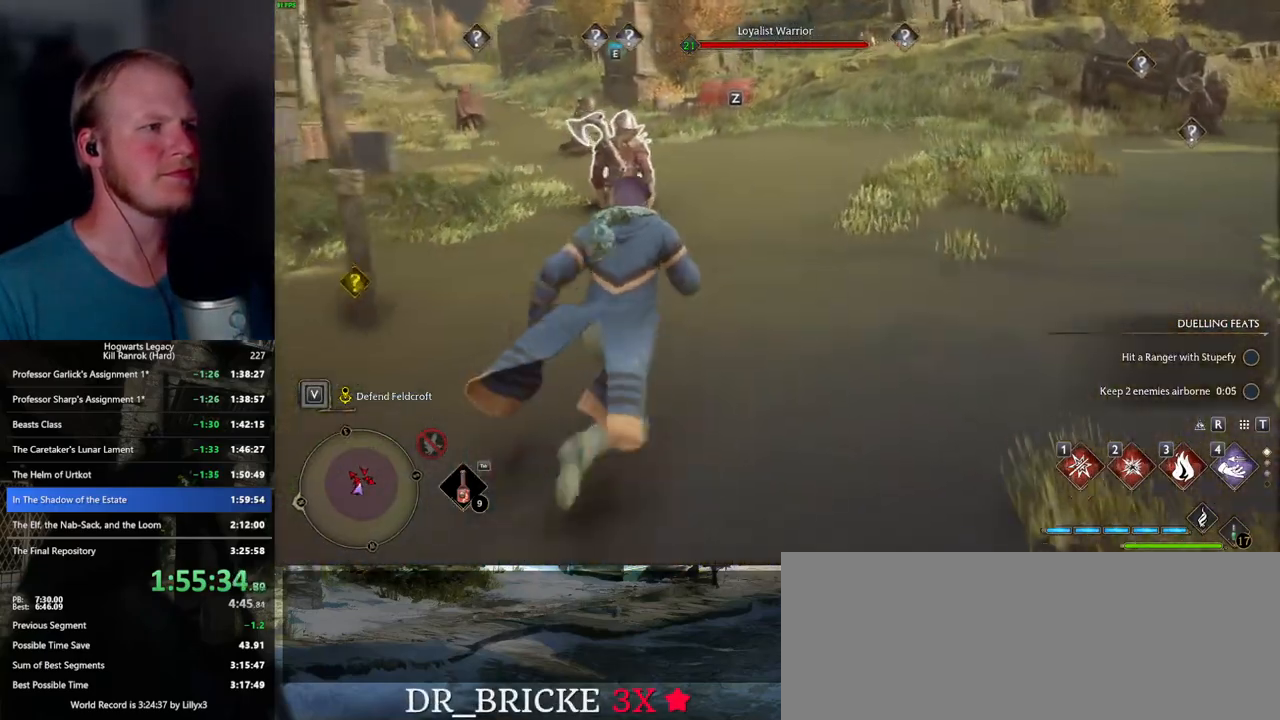
{"keys": ["w"], "mouse": [], "events": [[217, "z", "down"], [317, "z", "up"]]}
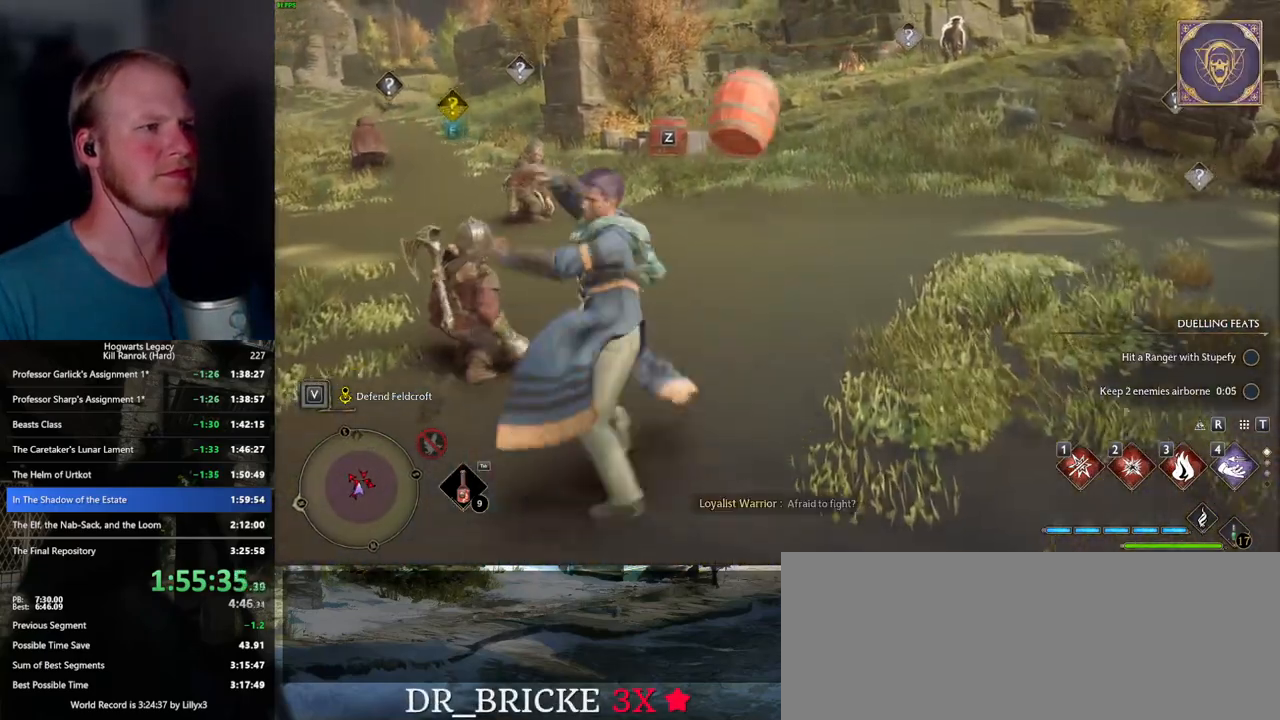
{"keys": ["w"], "mouse": [], "events": [[217, "w", "up"], [500, "w", "down"]]}
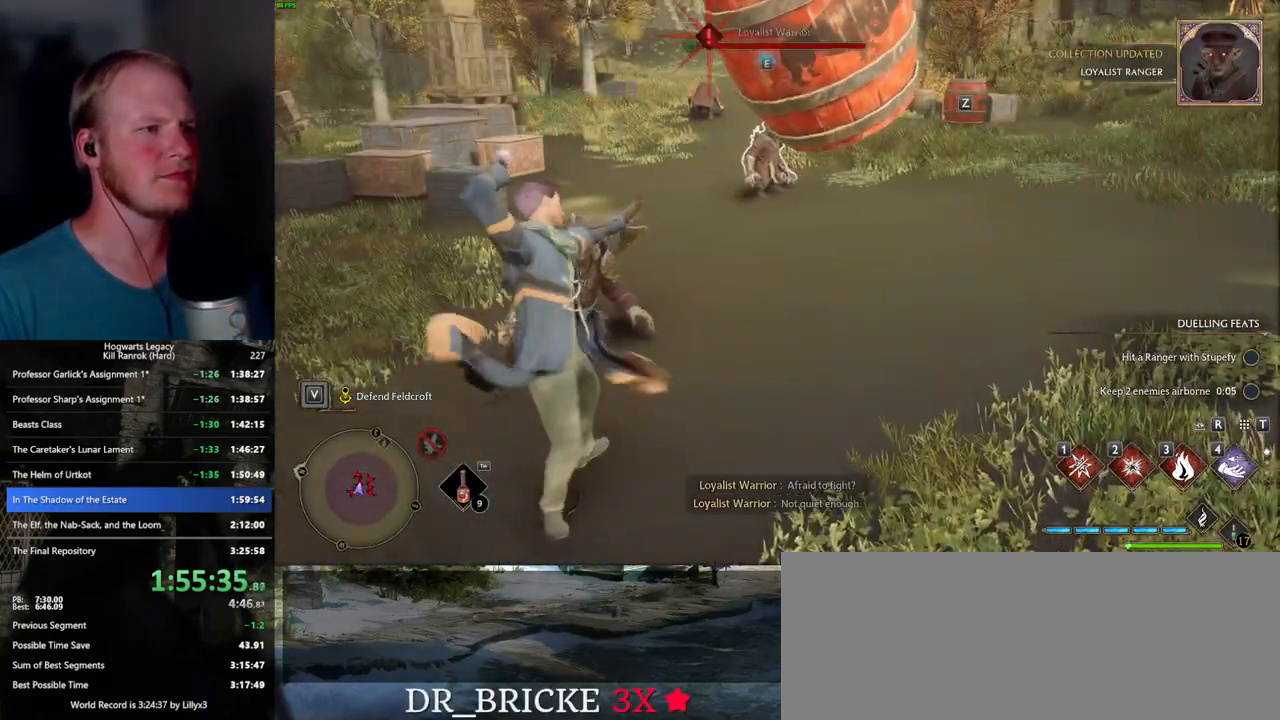
{"keys": ["w"], "mouse": [], "events": []}
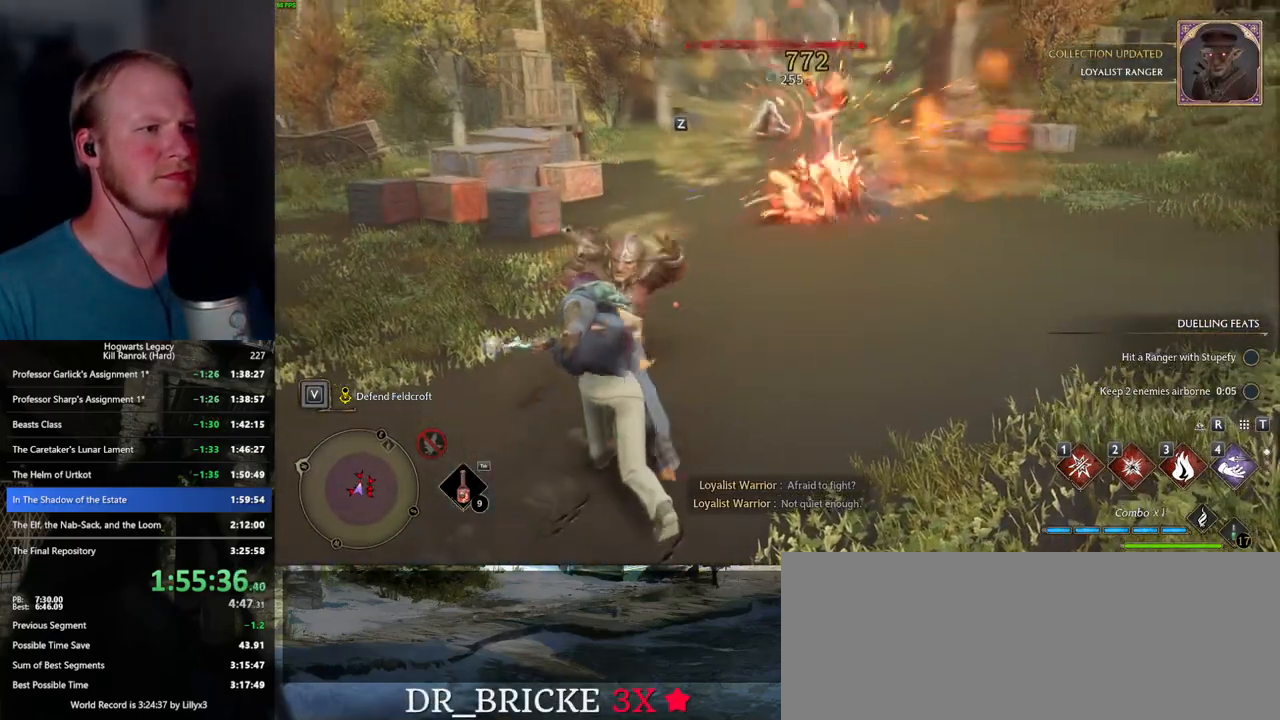
{"keys": ["1", "w"], "mouse": [], "events": [[483, "1", "down"]]}
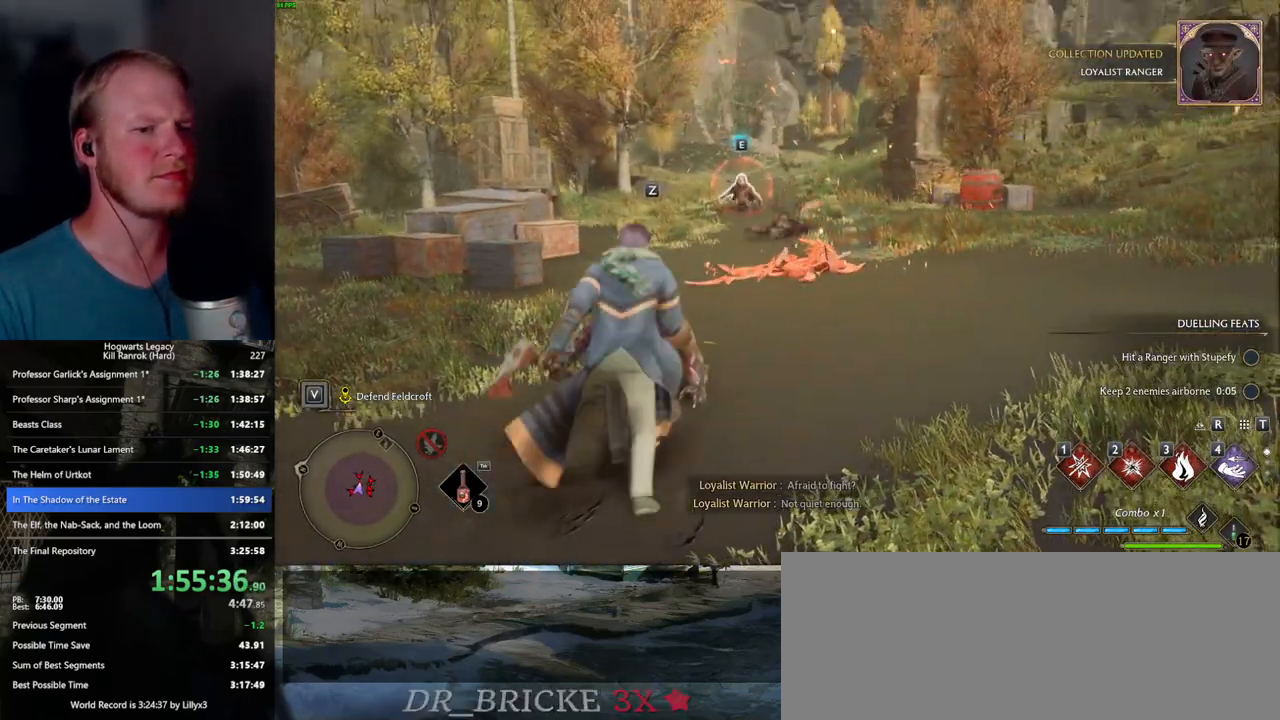
{"keys": ["w"], "mouse": [], "events": [[83, "1", "up"]]}
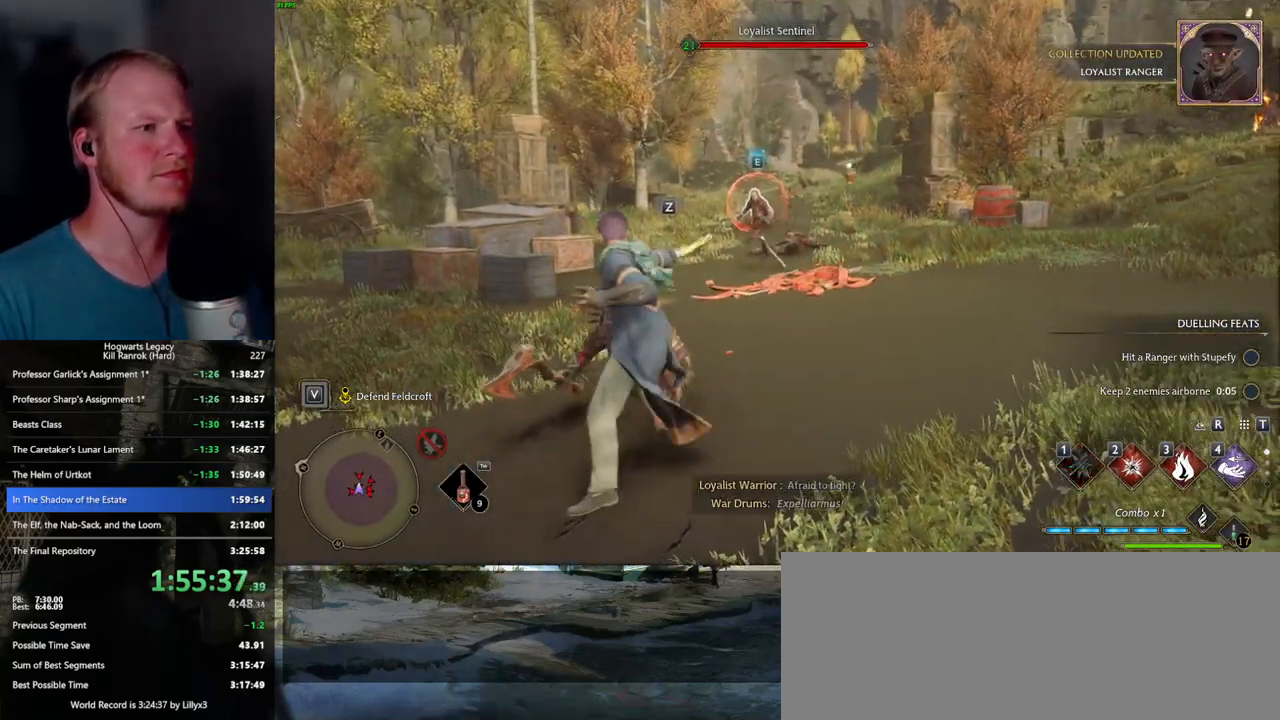
{"keys": ["w"], "mouse": [], "events": [[67, "z", "down"], [133, "z", "up"], [250, "z", "down"], [333, "z", "up"], [417, "z", "down"], [500, "z", "up"]]}
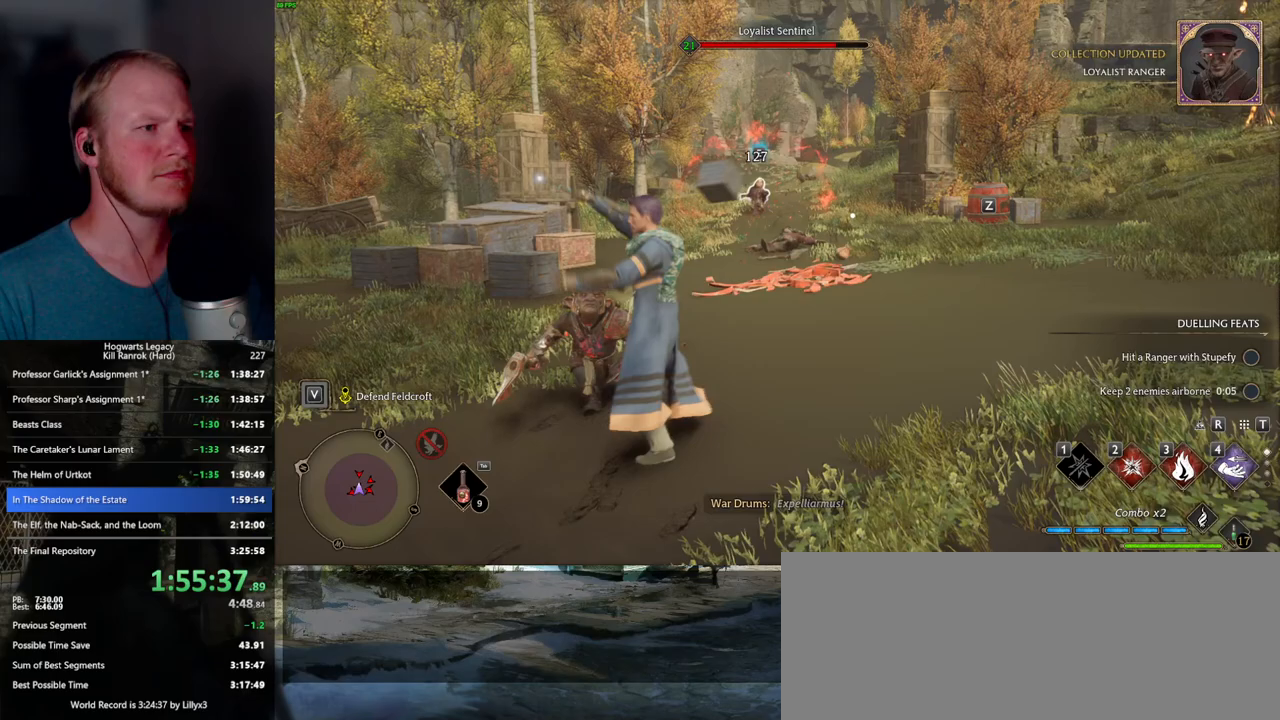
{"keys": ["w"], "mouse": [], "events": []}
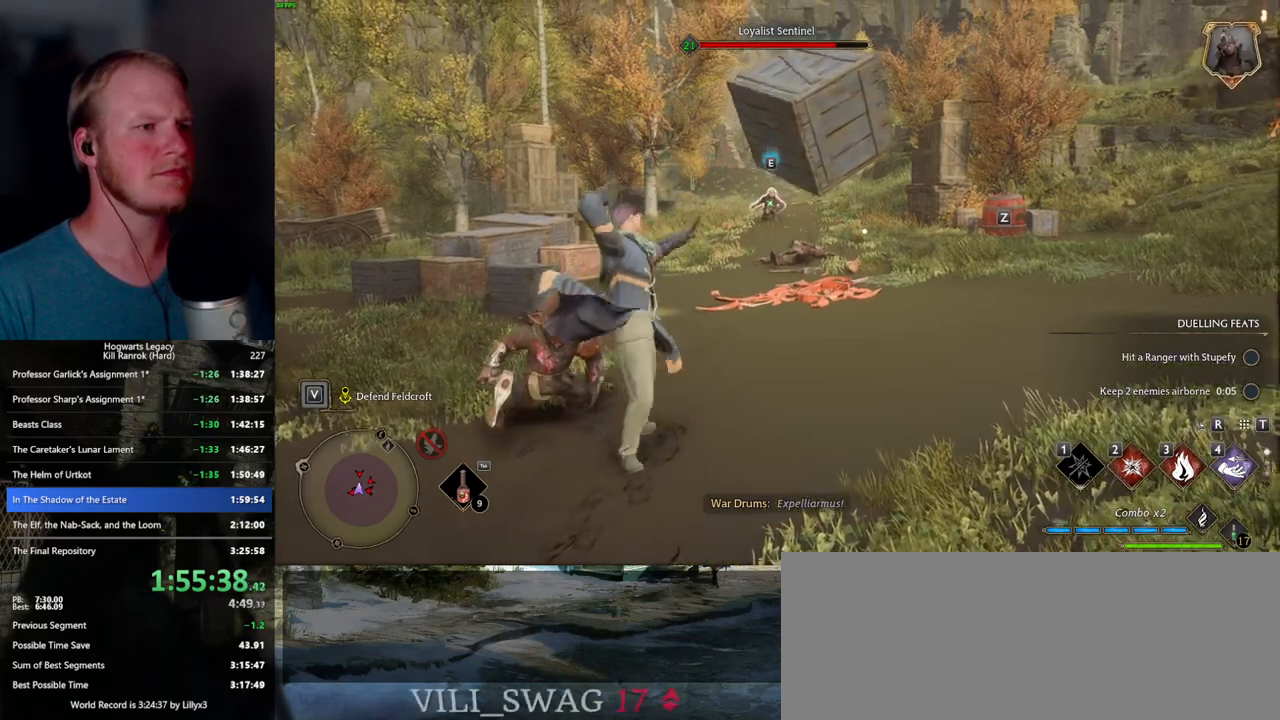
{"keys": ["4", "w"], "mouse": [], "events": [[467, "4", "down"]]}
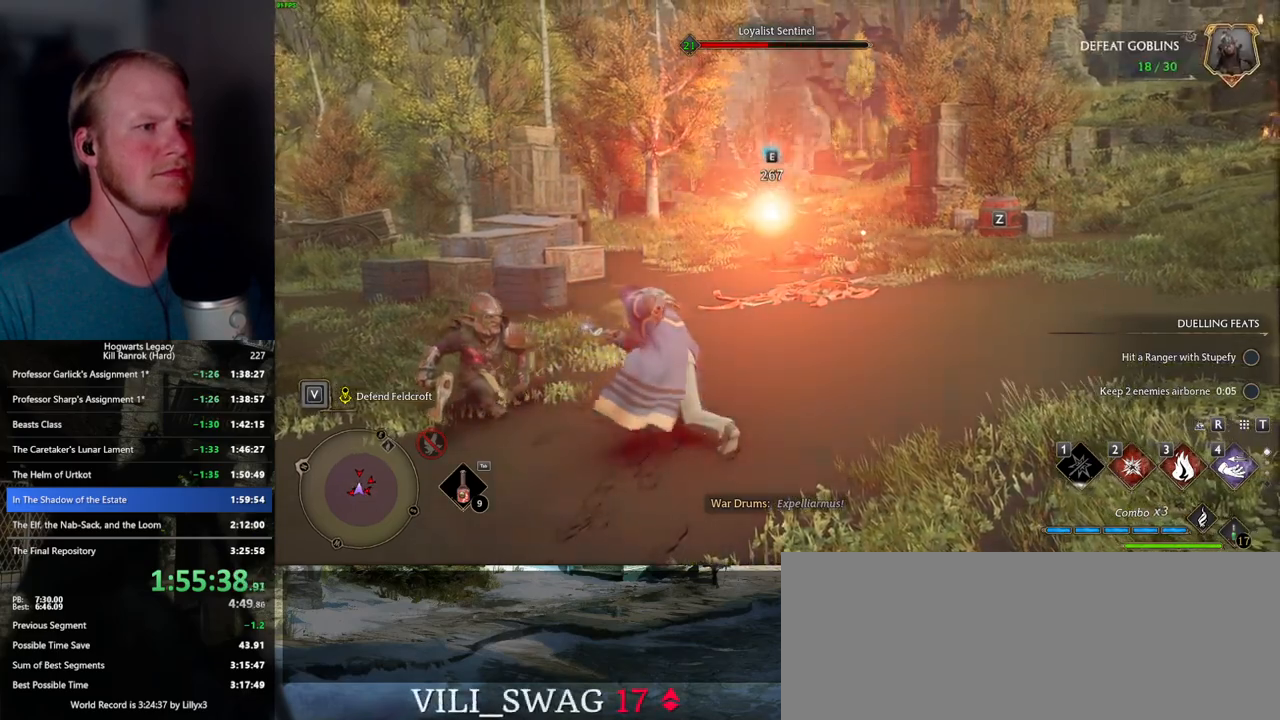
{"keys": ["w"], "mouse": [], "events": [[50, "4", "up"], [117, "4", "down"], [200, "4", "up"], [283, "4", "down"], [367, "4", "up"]]}
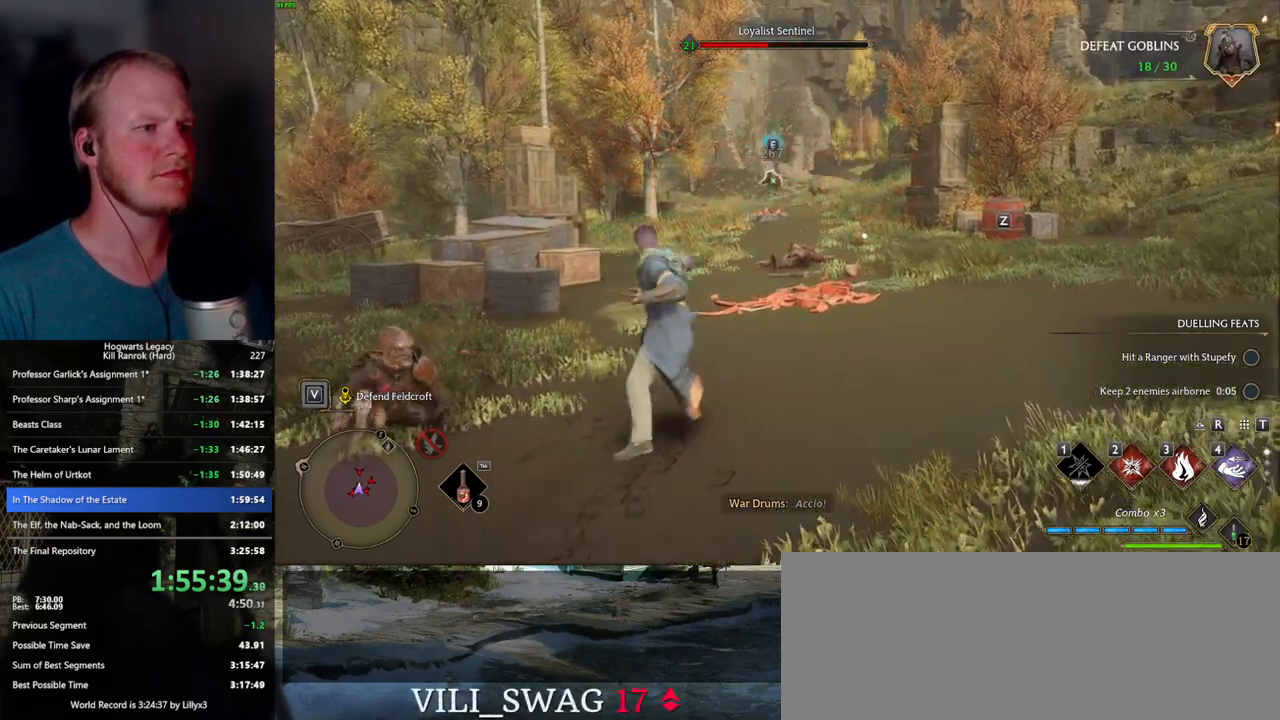
{"keys": ["w"], "mouse": [], "events": []}
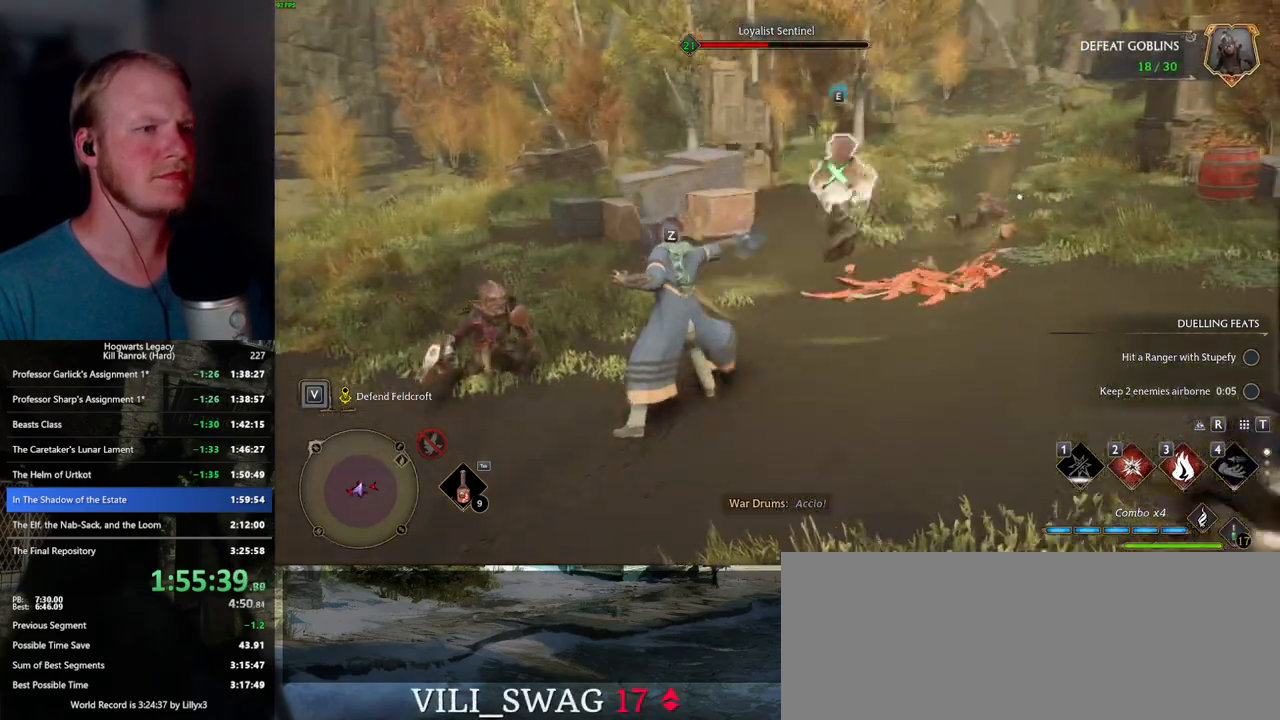
{"keys": ["w"], "mouse": [], "events": [[17, "3", "down"], [100, "3", "up"], [167, "3", "down"], [267, "3", "up"]]}
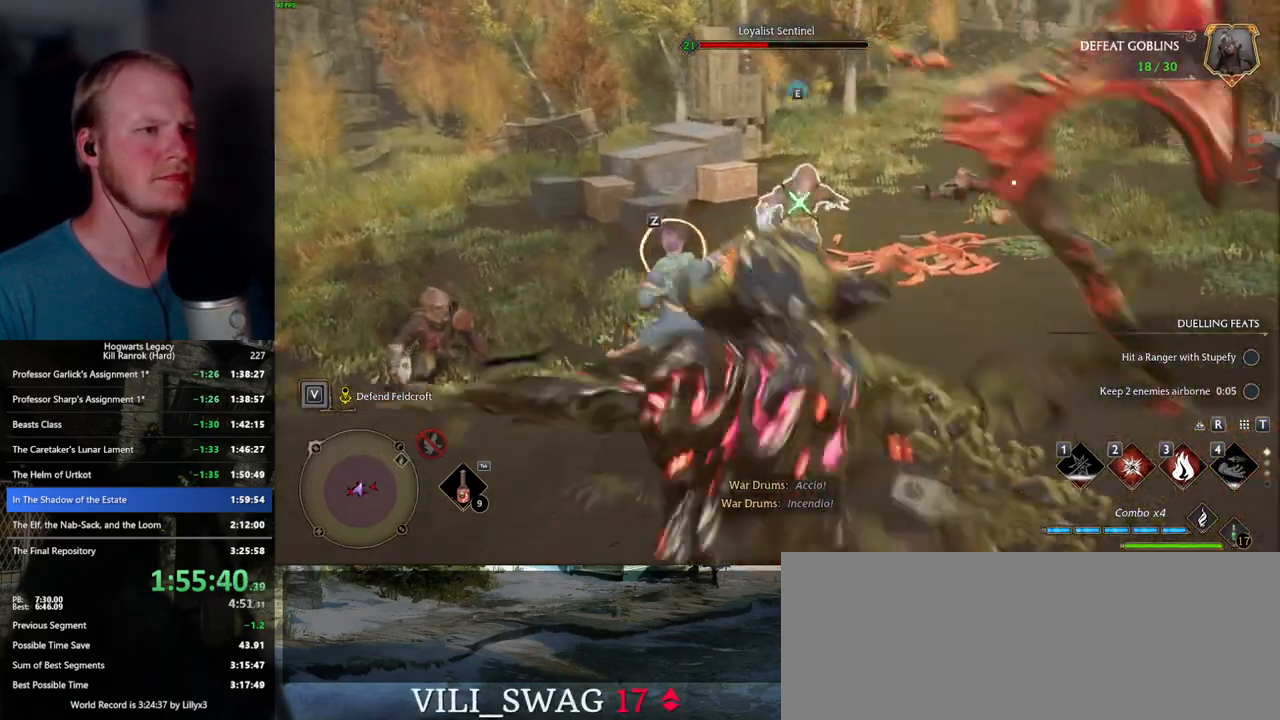
{"keys": ["w"], "mouse": [], "events": [[33, "a", "down"], [67, "space", "down"], [183, "space", "up"], [317, "a", "up"]]}
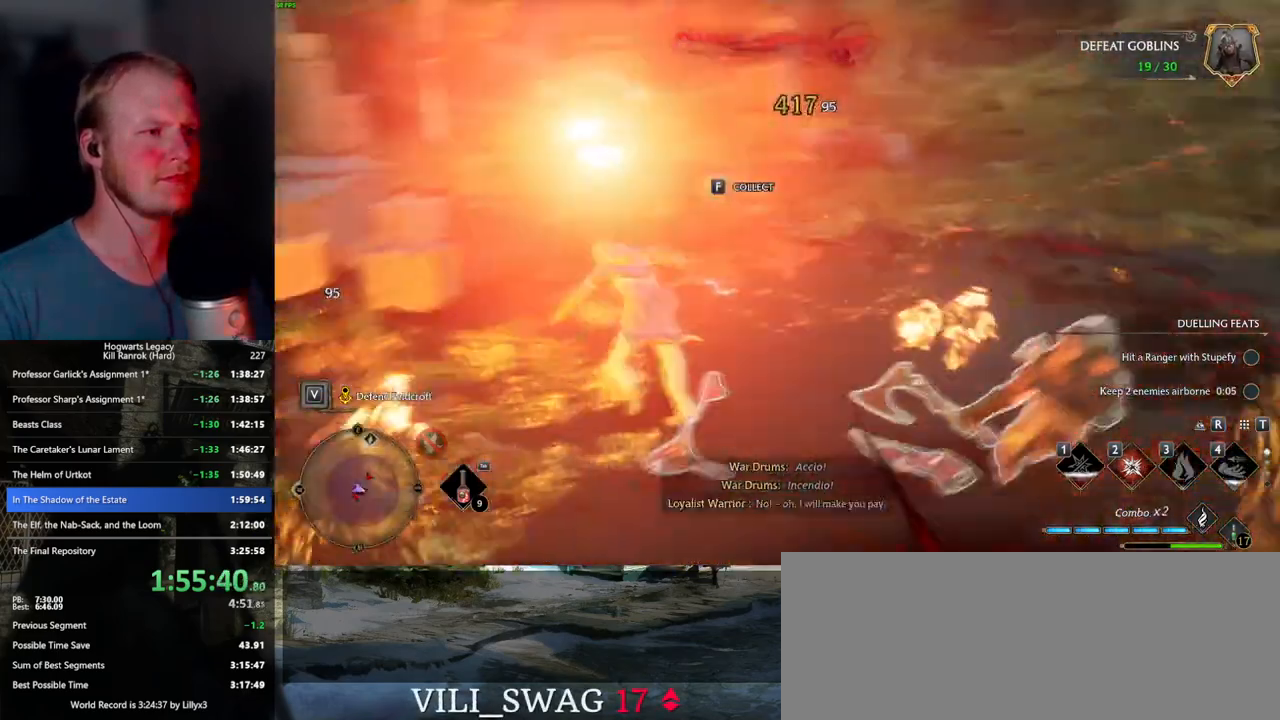
{"keys": ["w"], "mouse": [], "events": [[117, "d", "down"], [333, "d", "up"]]}
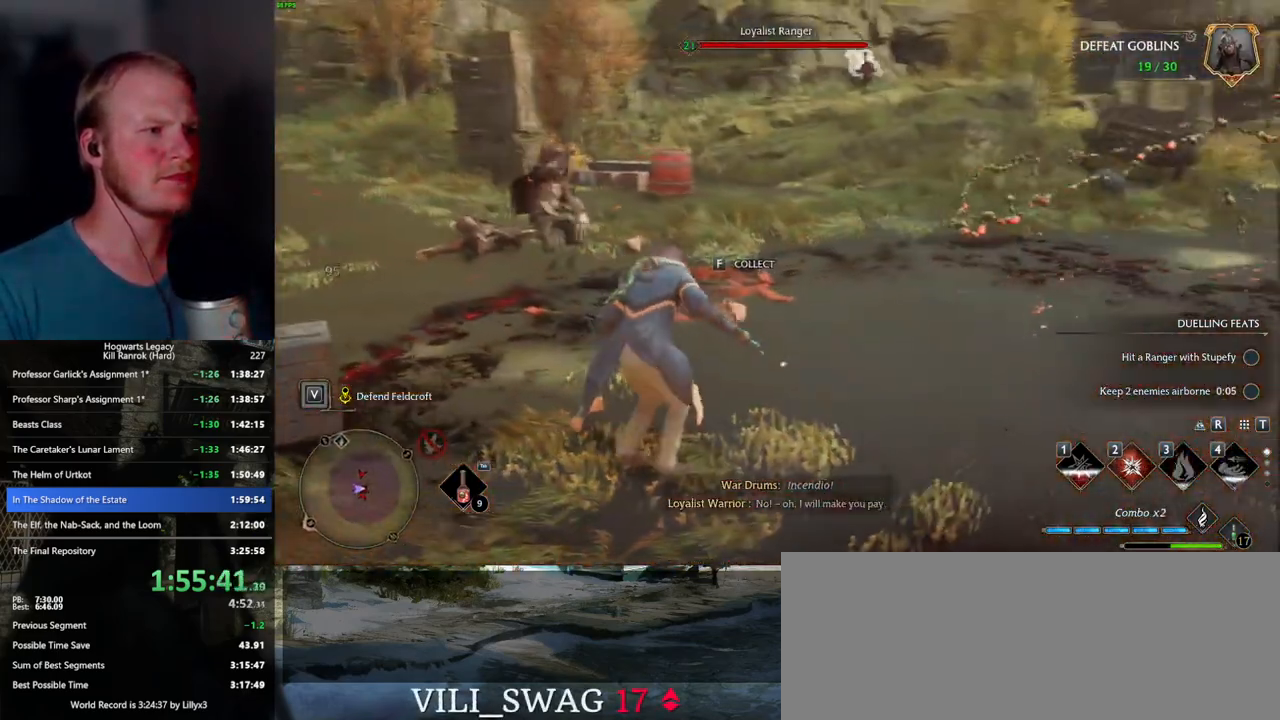
{"keys": ["w", "z"], "mouse": [], "events": [[400, "z", "down"]]}
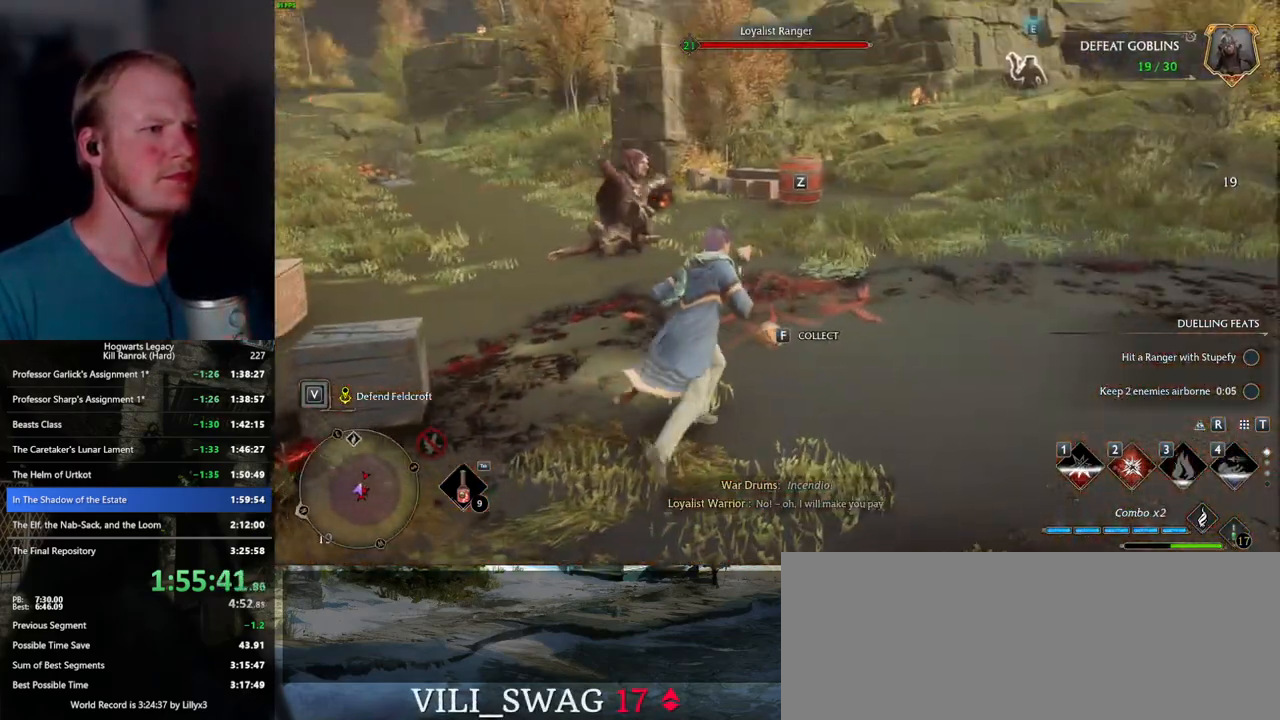
{"keys": ["w"], "mouse": [], "events": [[33, "z", "up"]]}
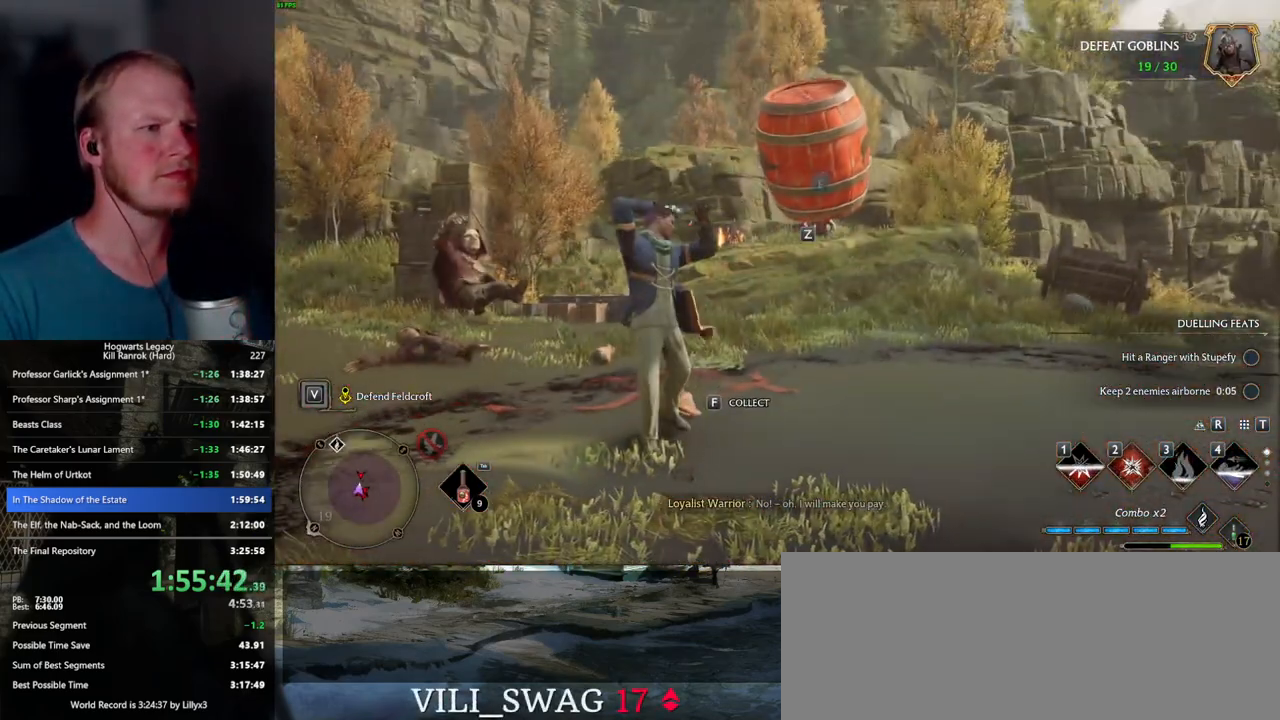
{"keys": ["w"], "mouse": [], "events": []}
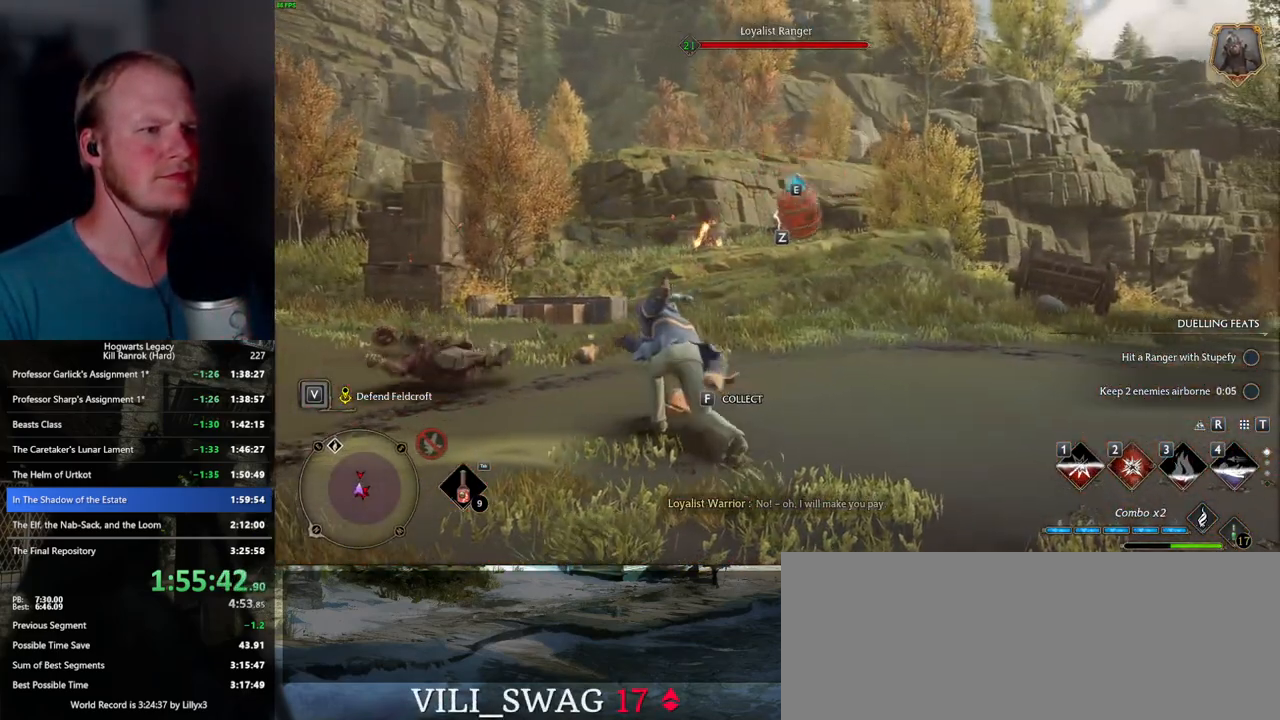
{"keys": ["w"], "mouse": [], "events": []}
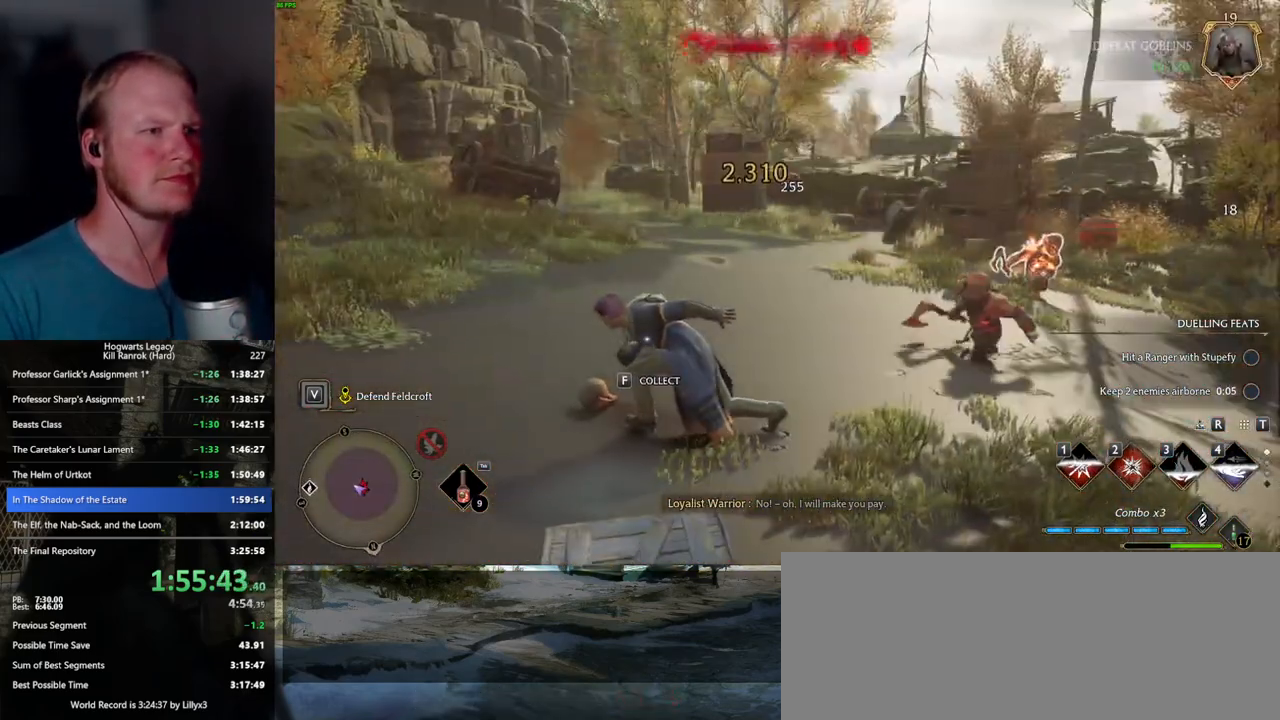
{"keys": ["w"], "mouse": [], "events": [[333, "2", "down"], [433, "2", "up"]]}